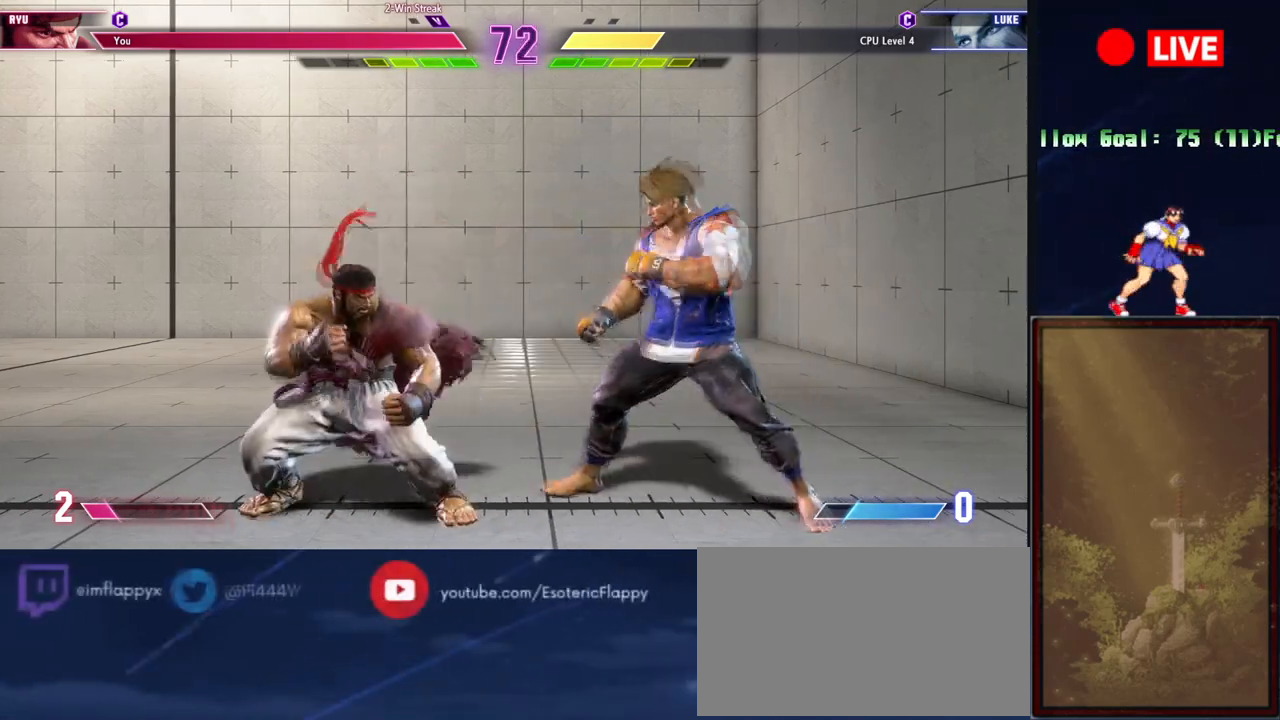
Gameplay with a controller (arcade stick); each line is a JSON object with the inputs held at the frame after it. "events" lists button and stick changes between this image and that frame as [ms after this image, input, new state], when the widget could be followed in between. Not read: L3 R3 left_stick.
{"buttons": [], "events": []}
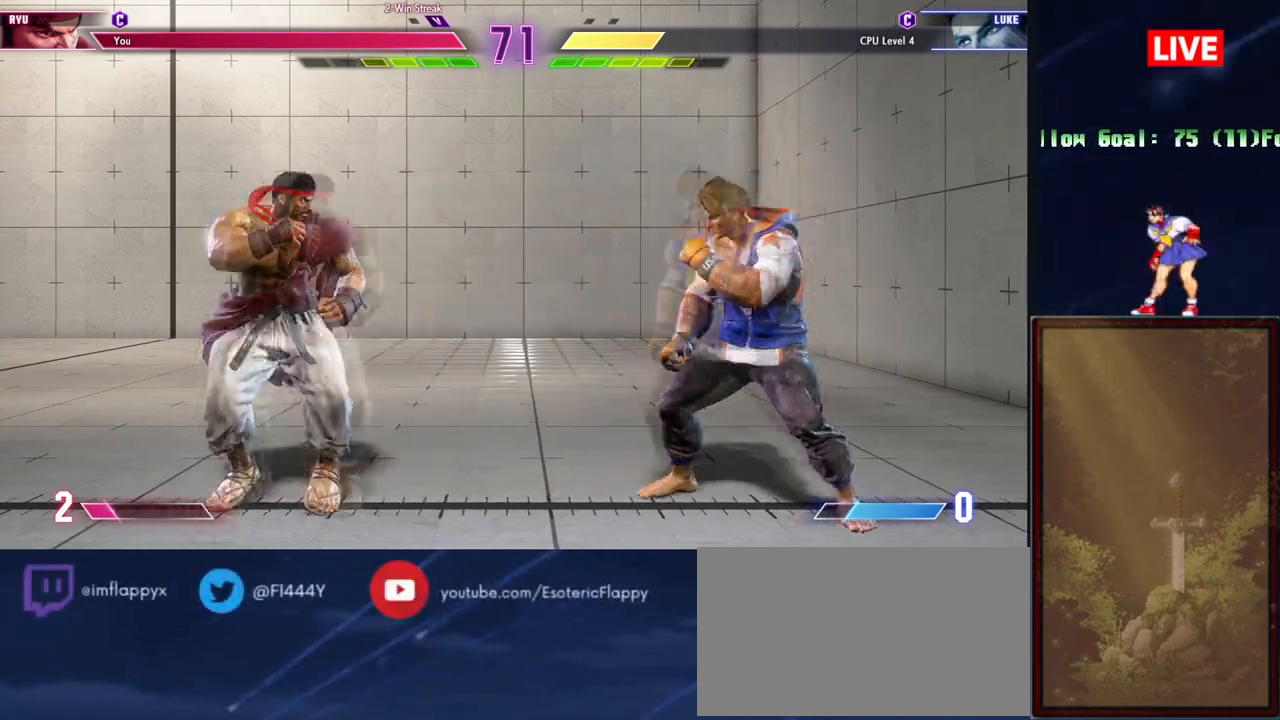
{"buttons": [], "events": [[133, "SQUARE", "down"], [250, "SQUARE", "up"]]}
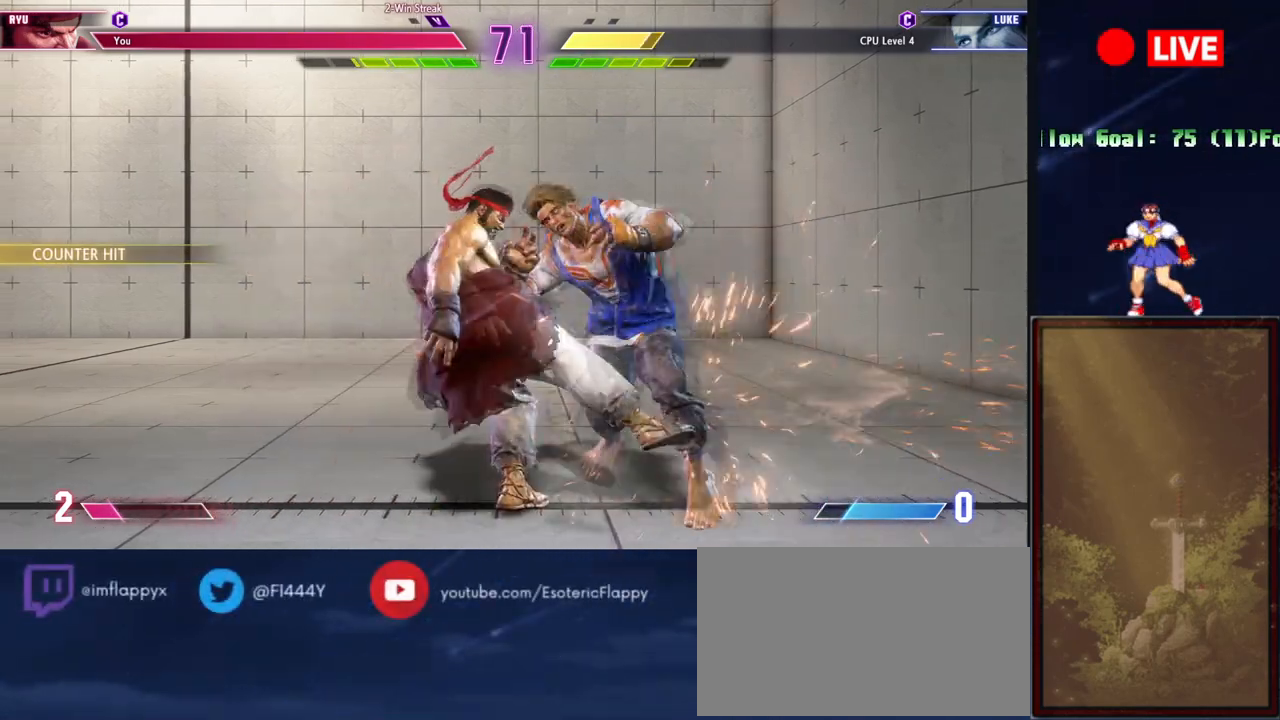
{"buttons": ["CROSS"], "events": [[167, "R1", "down"], [317, "R1", "up"], [401, "CROSS", "down"]]}
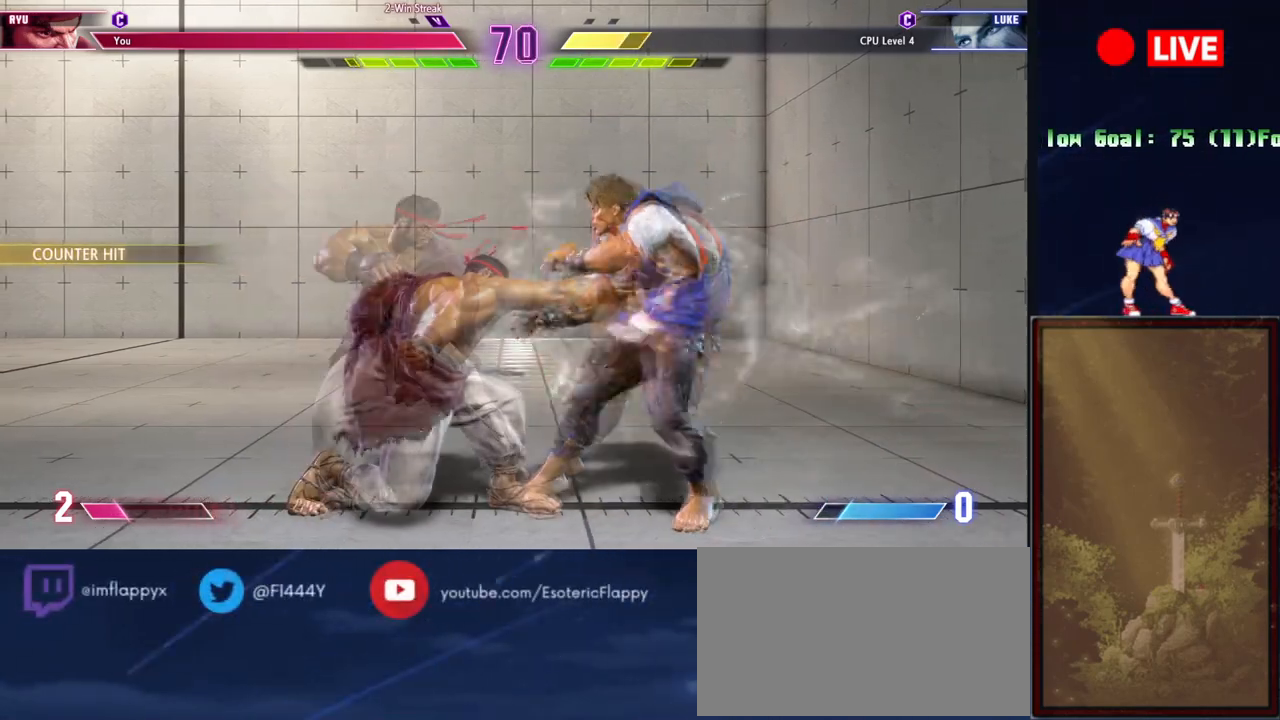
{"buttons": [], "events": [[33, "CROSS", "up"]]}
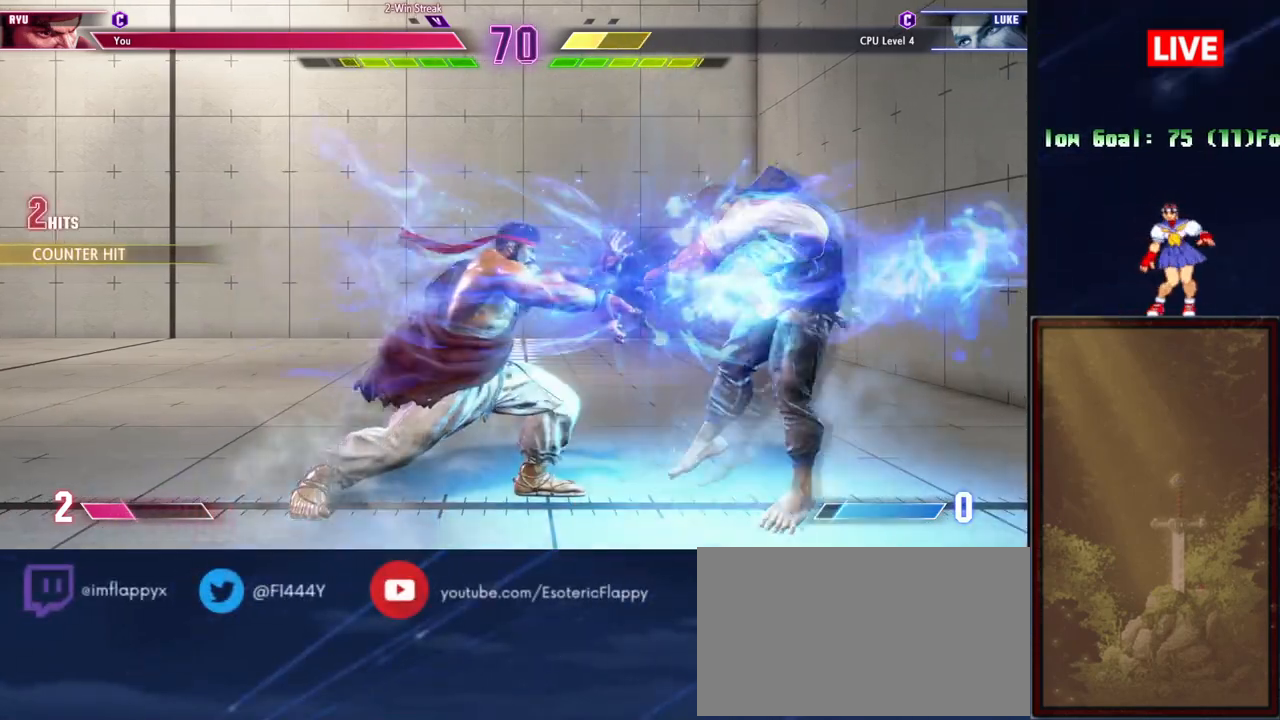
{"buttons": [], "events": [[334, "TRIANGLE", "down"], [451, "TRIANGLE", "up"]]}
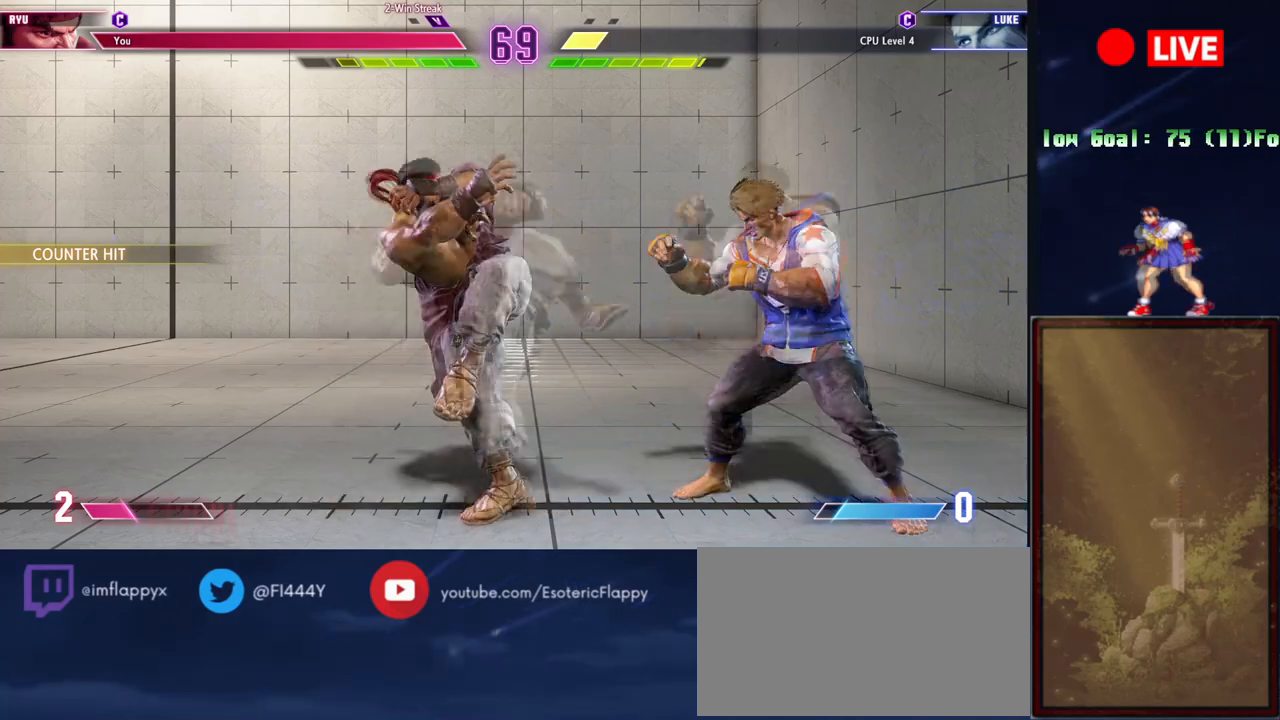
{"buttons": [], "events": []}
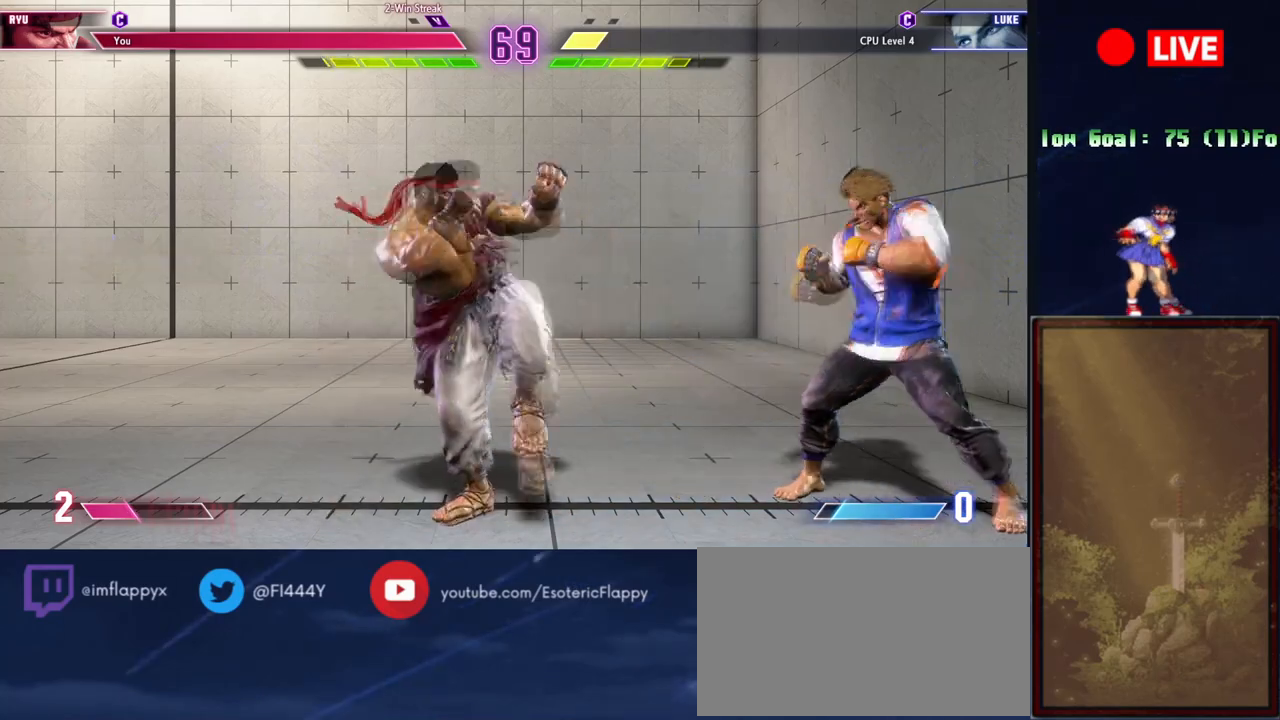
{"buttons": [], "events": [[267, "SQUARE", "down"], [417, "SQUARE", "up"]]}
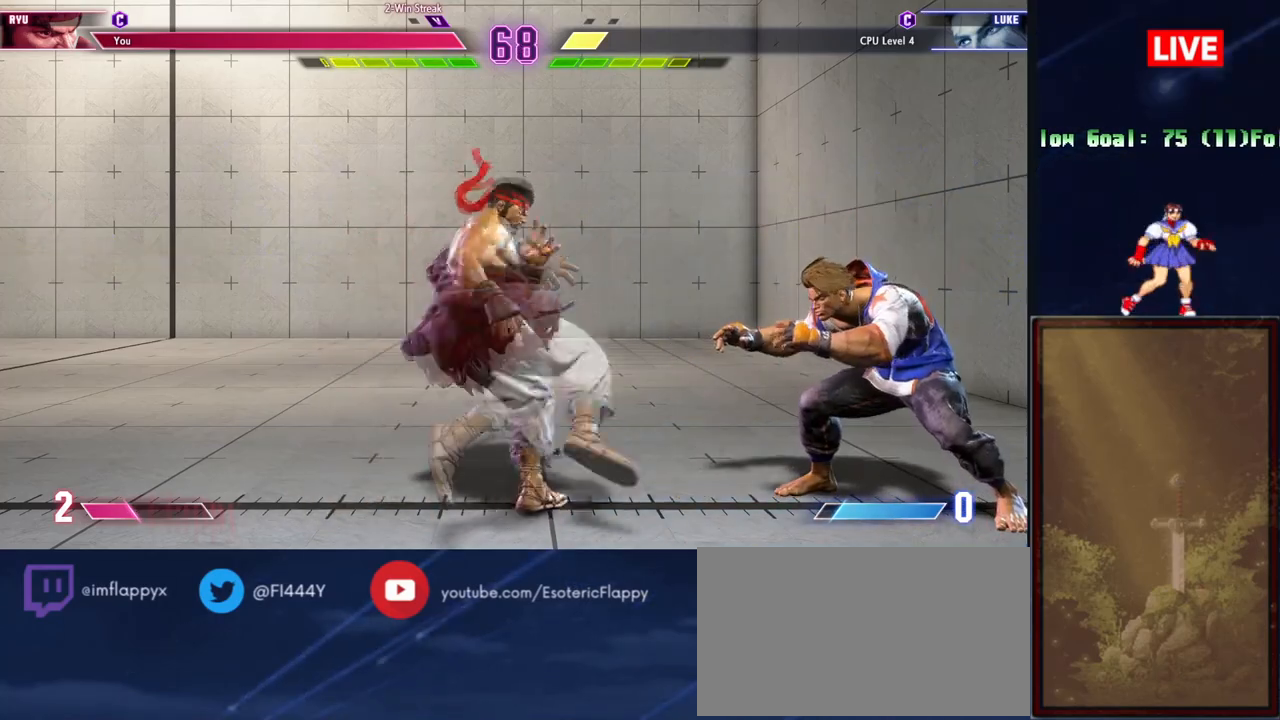
{"buttons": ["SQUARE"], "events": [[467, "SQUARE", "down"]]}
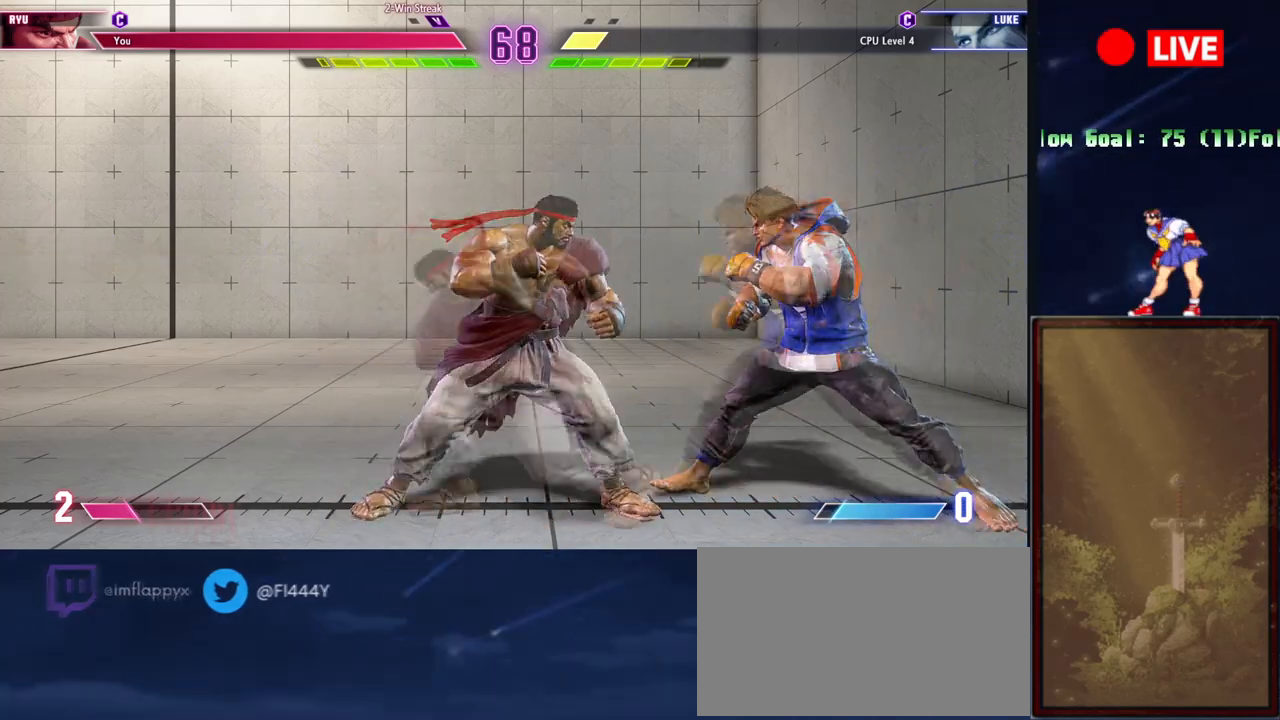
{"buttons": [], "events": [[84, "SQUARE", "up"]]}
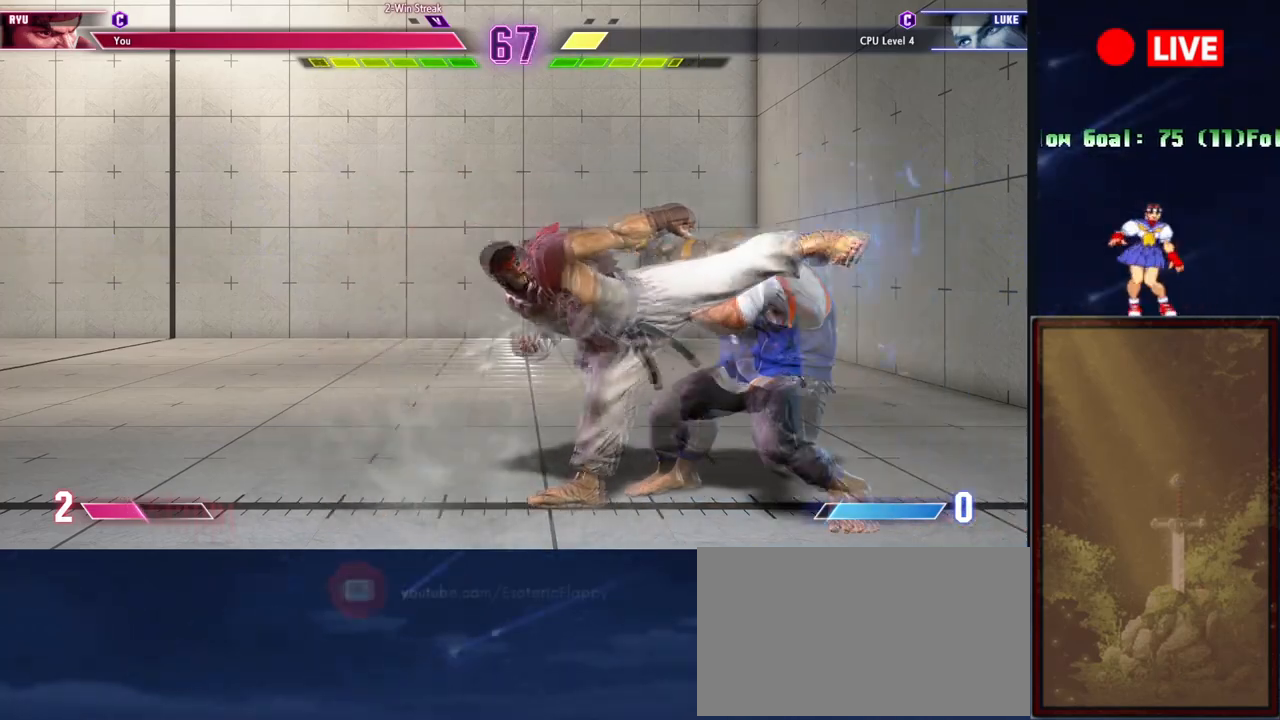
{"buttons": [], "events": []}
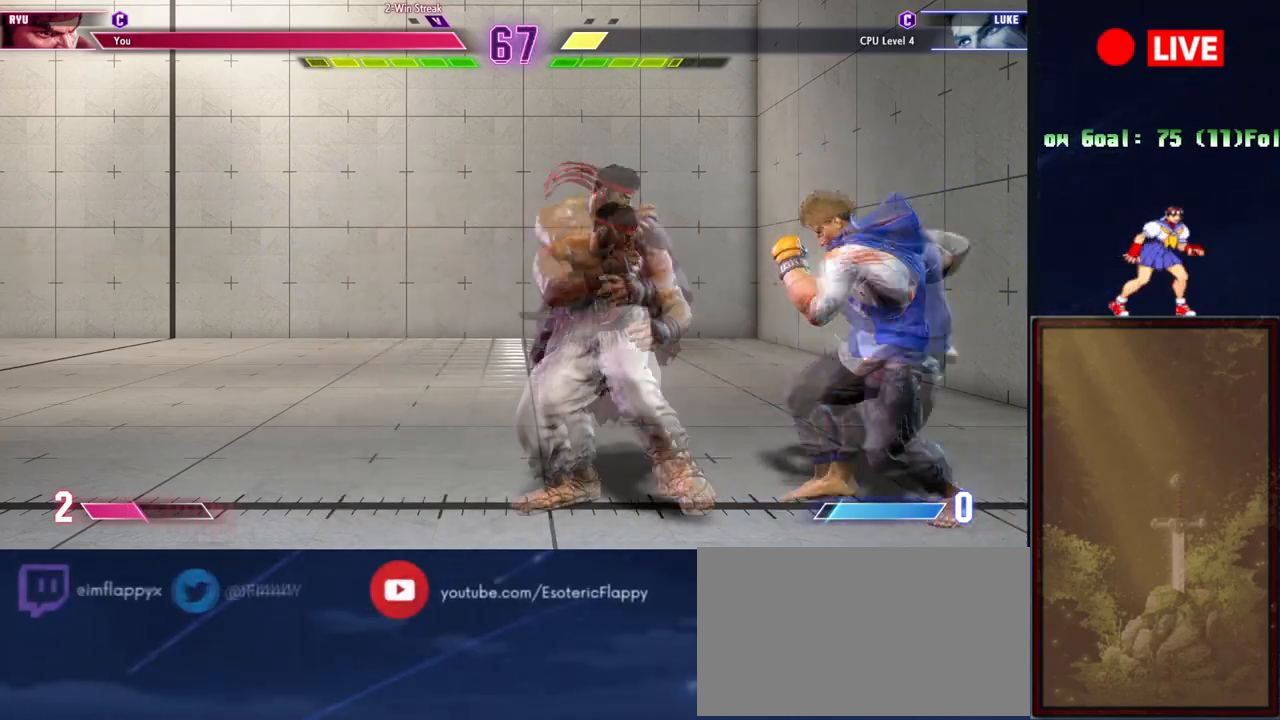
{"buttons": [], "events": [[201, "TRIANGLE", "down"], [234, "R1", "down"], [484, "R1", "up"], [484, "TRIANGLE", "up"]]}
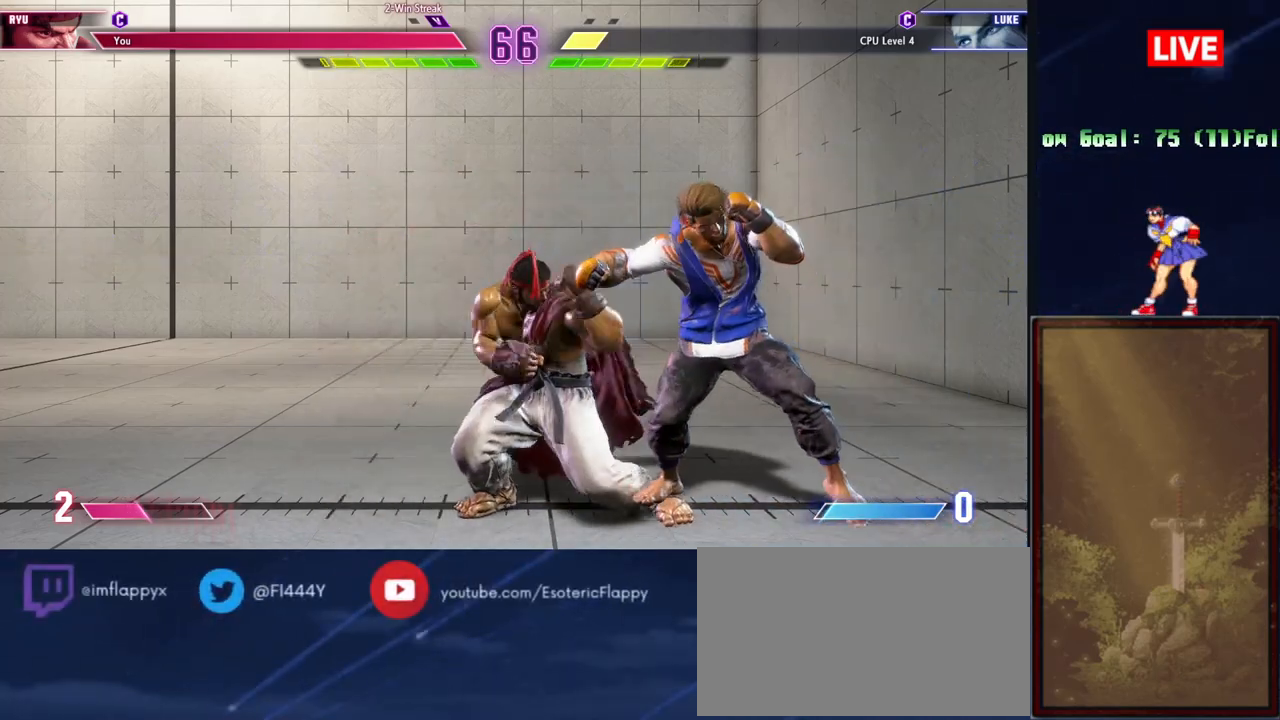
{"buttons": [], "events": [[150, "SQUARE", "down"], [234, "SQUARE", "up"]]}
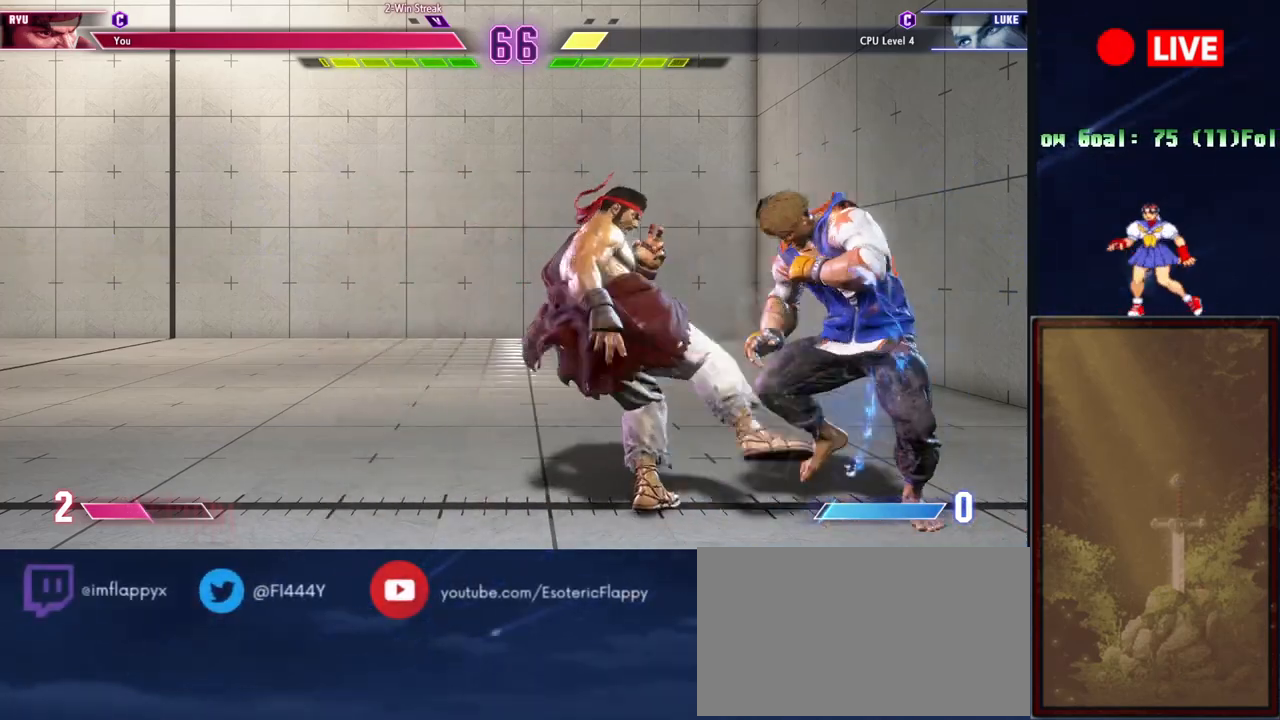
{"buttons": [], "events": [[183, "R1", "down"], [267, "R1", "up"]]}
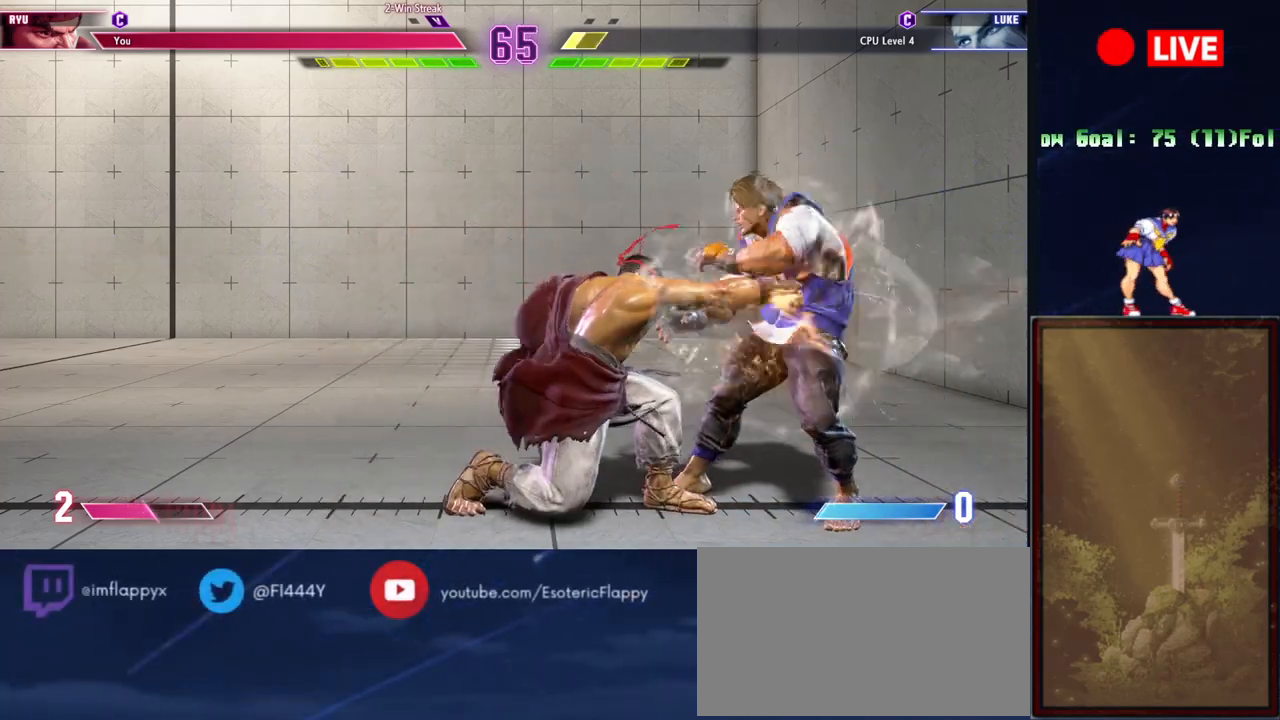
{"buttons": [], "events": [[284, "CROSS", "down"], [367, "CROSS", "up"]]}
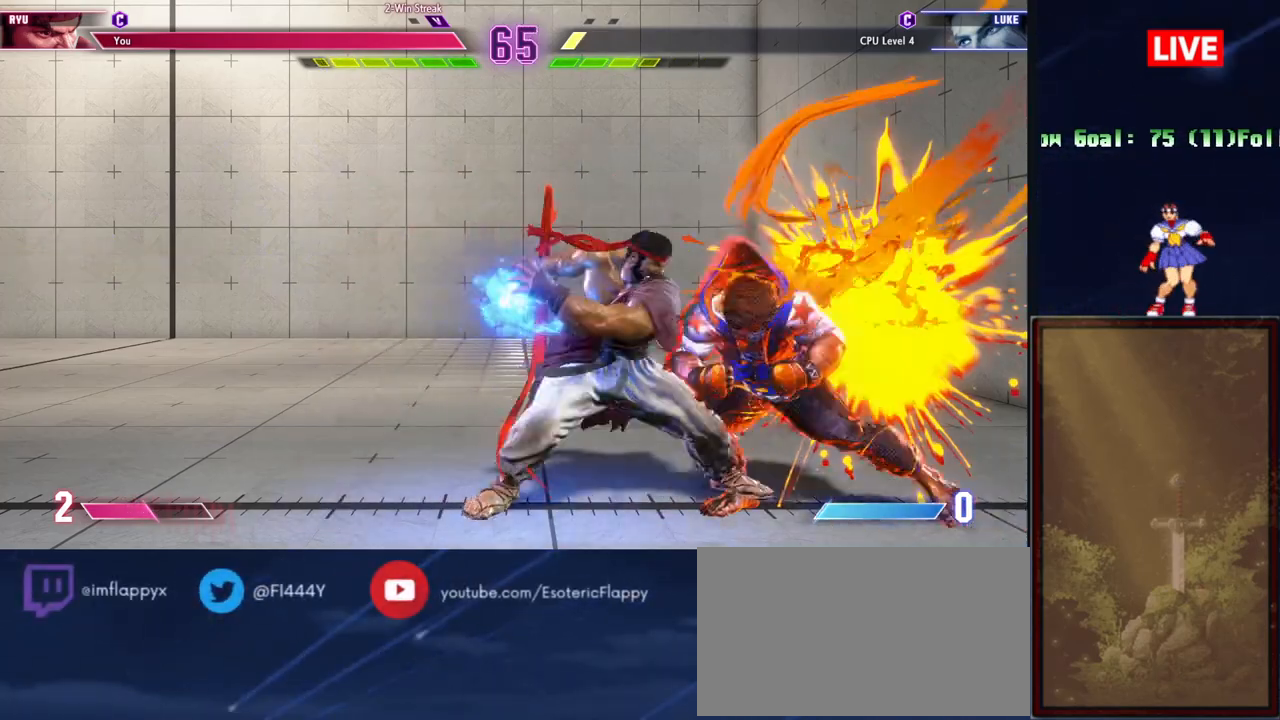
{"buttons": [], "events": []}
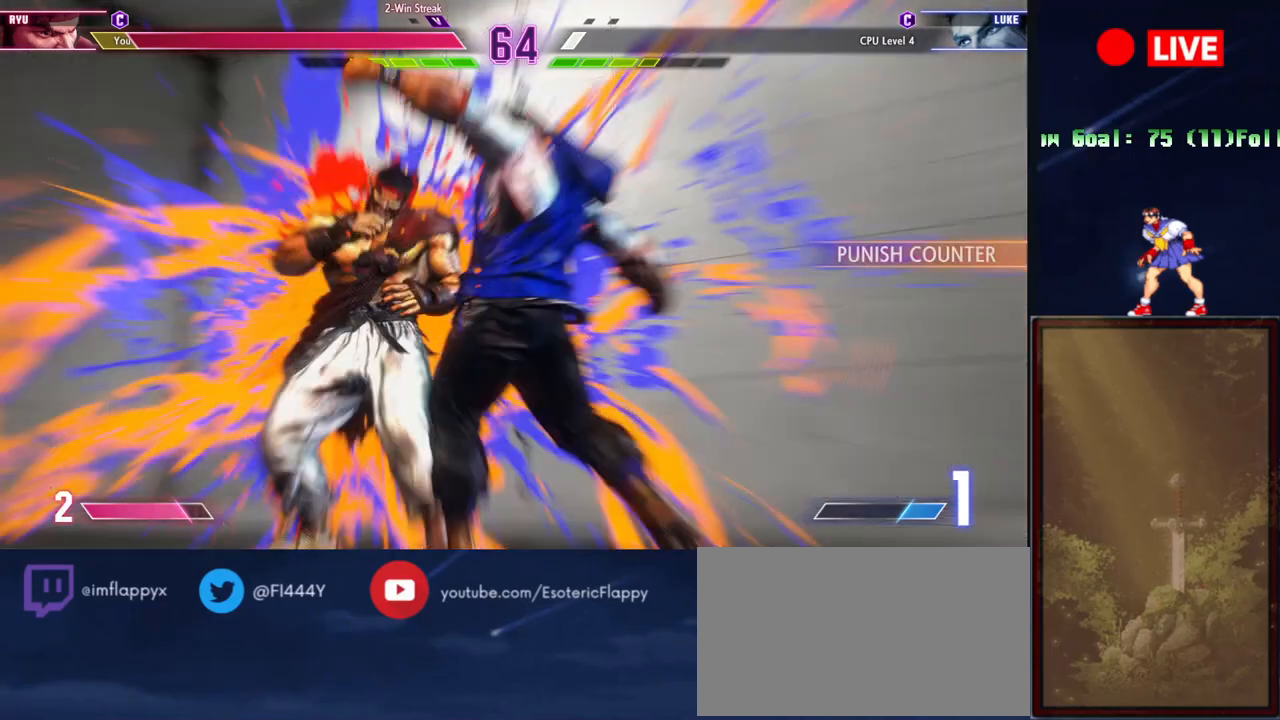
{"buttons": ["R1"], "events": [[17, "R1", "down"], [17, "TRIANGLE", "down"], [401, "TRIANGLE", "up"]]}
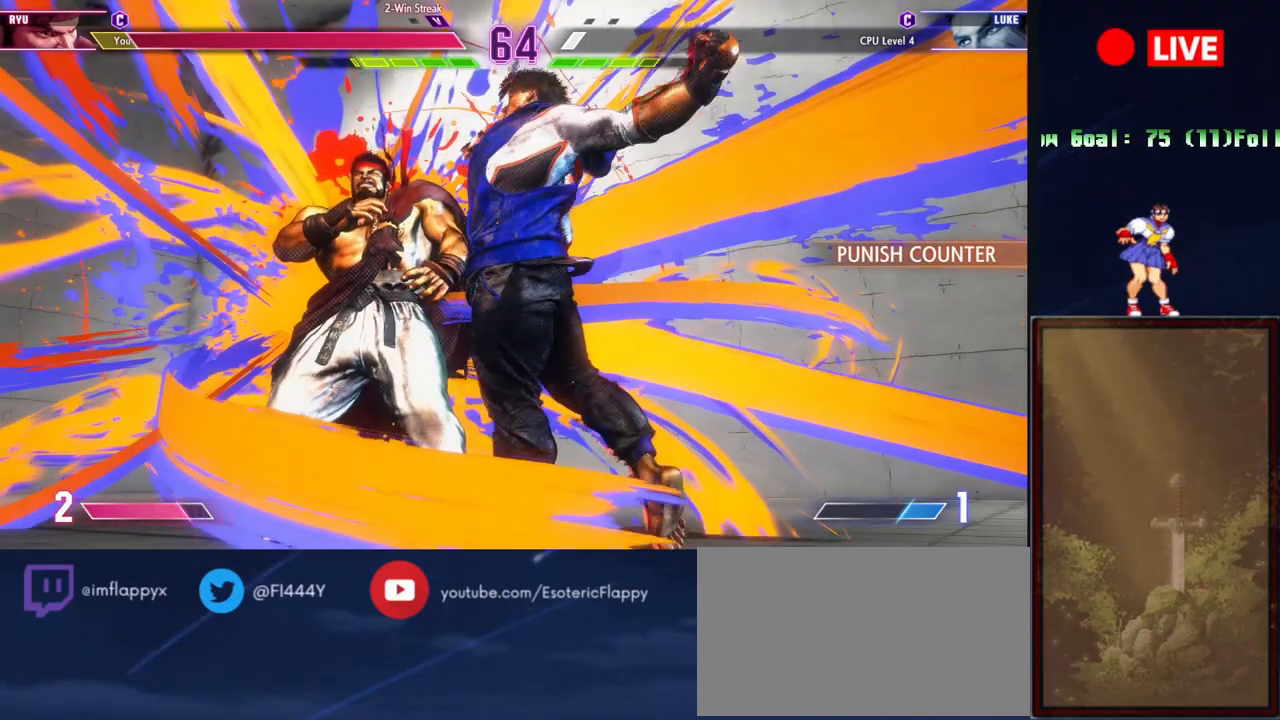
{"buttons": ["R1"], "events": [[167, "R1", "up"], [283, "R1", "down"]]}
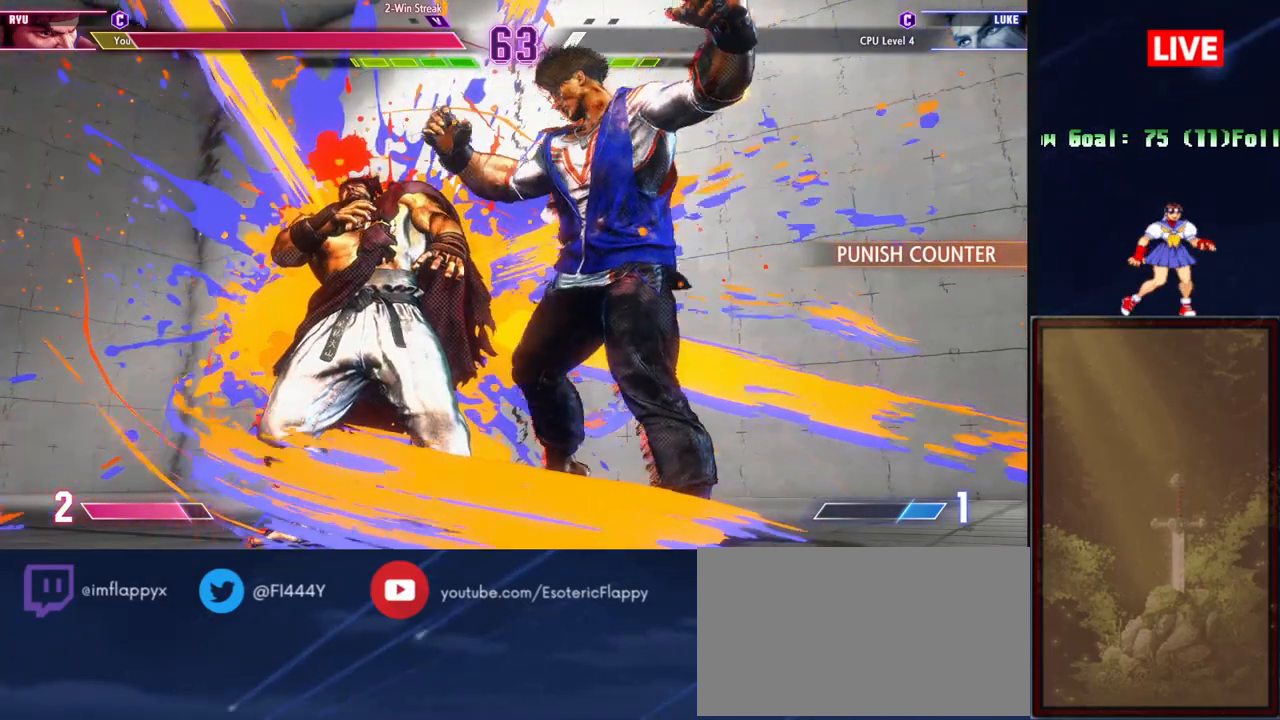
{"buttons": [], "events": [[67, "R1", "up"]]}
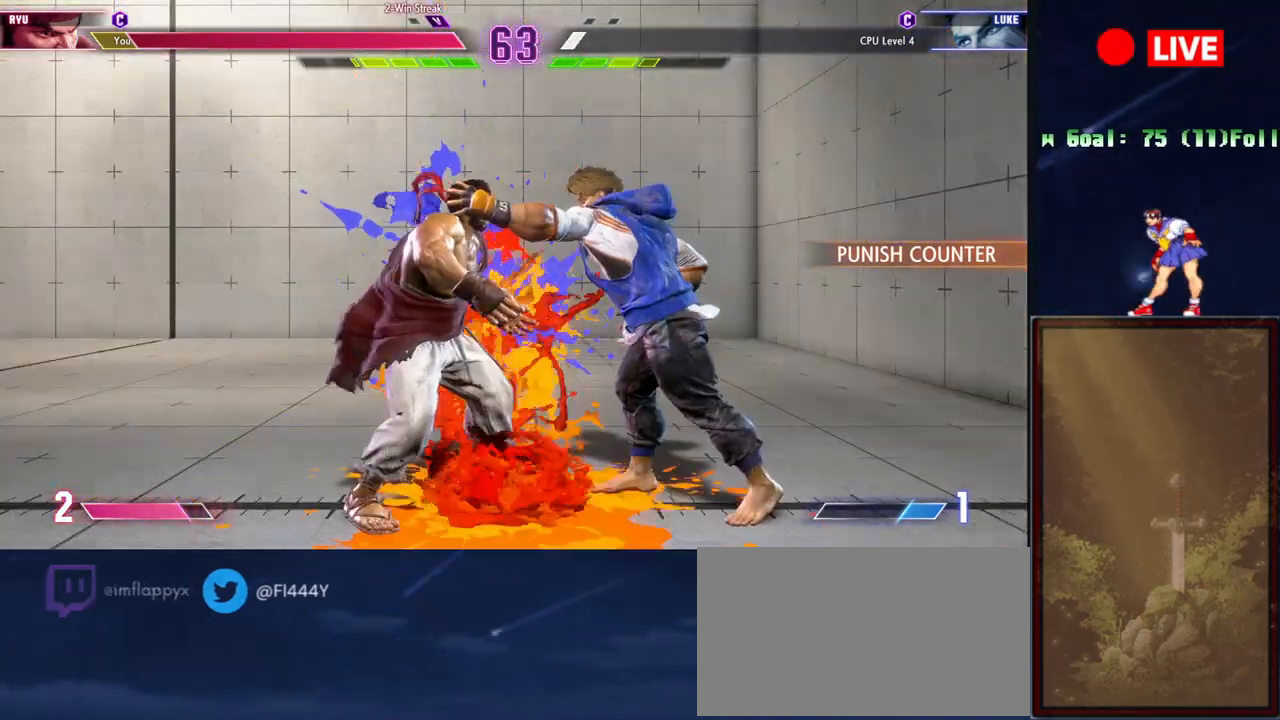
{"buttons": [], "events": []}
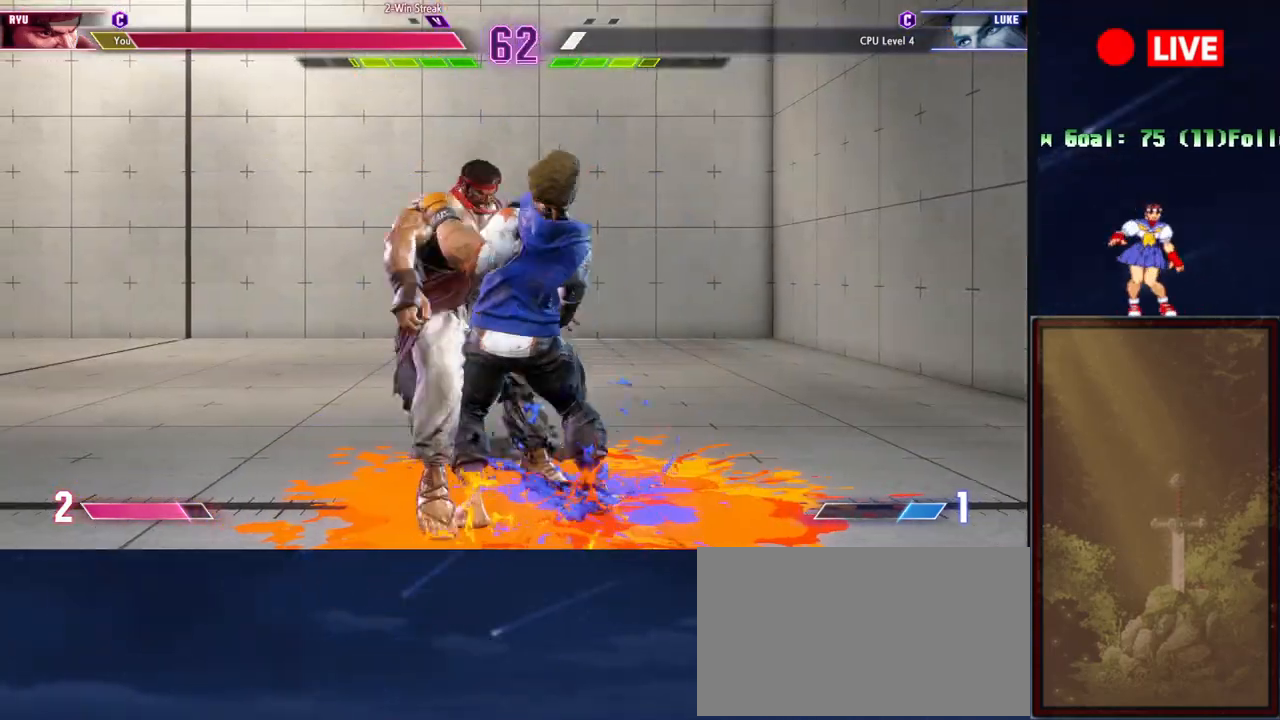
{"buttons": [], "events": []}
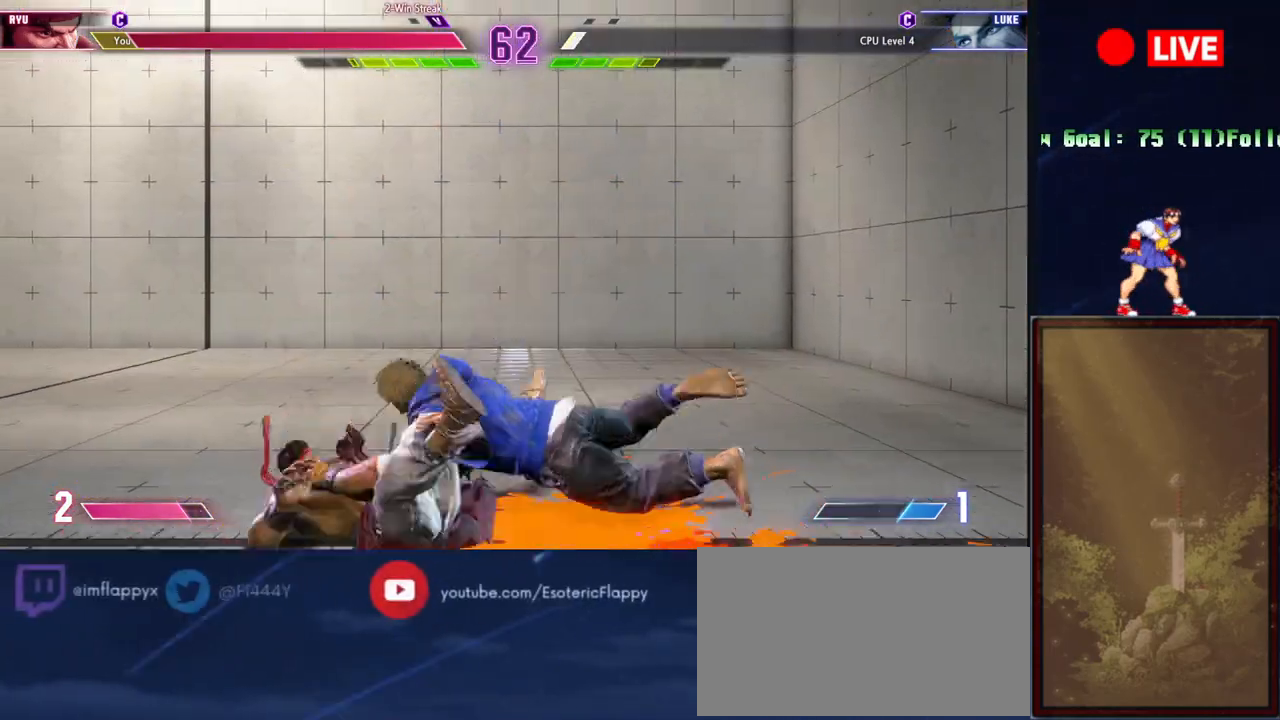
{"buttons": [], "events": [[116, "CROSS", "down"], [116, "R1", "down"], [116, "SQUARE", "down"], [150, "R2", "down"], [200, "R2", "up"], [300, "R1", "up"], [333, "CROSS", "up"], [333, "SQUARE", "up"]]}
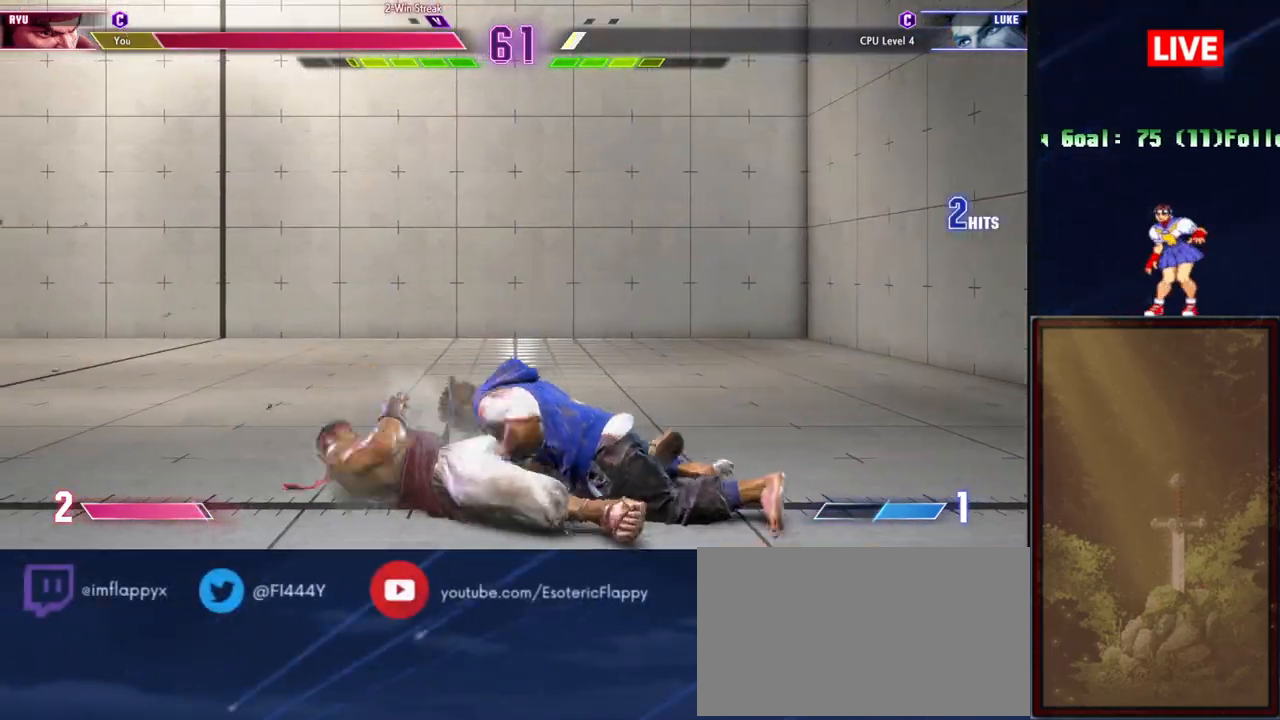
{"buttons": [], "events": [[17, "CROSS", "down"], [17, "SQUARE", "down"], [50, "R1", "down"], [50, "R2", "down"], [267, "CROSS", "up"], [267, "R1", "up"], [267, "SQUARE", "up"], [300, "R2", "up"]]}
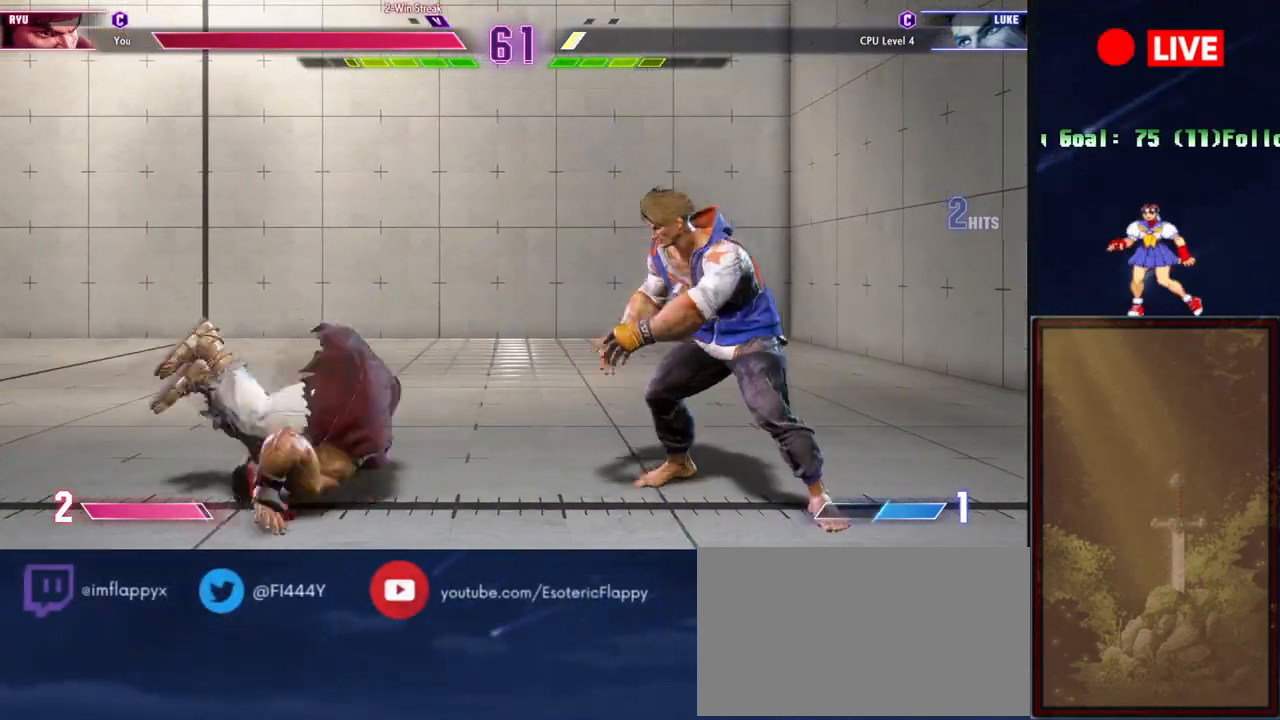
{"buttons": [], "events": []}
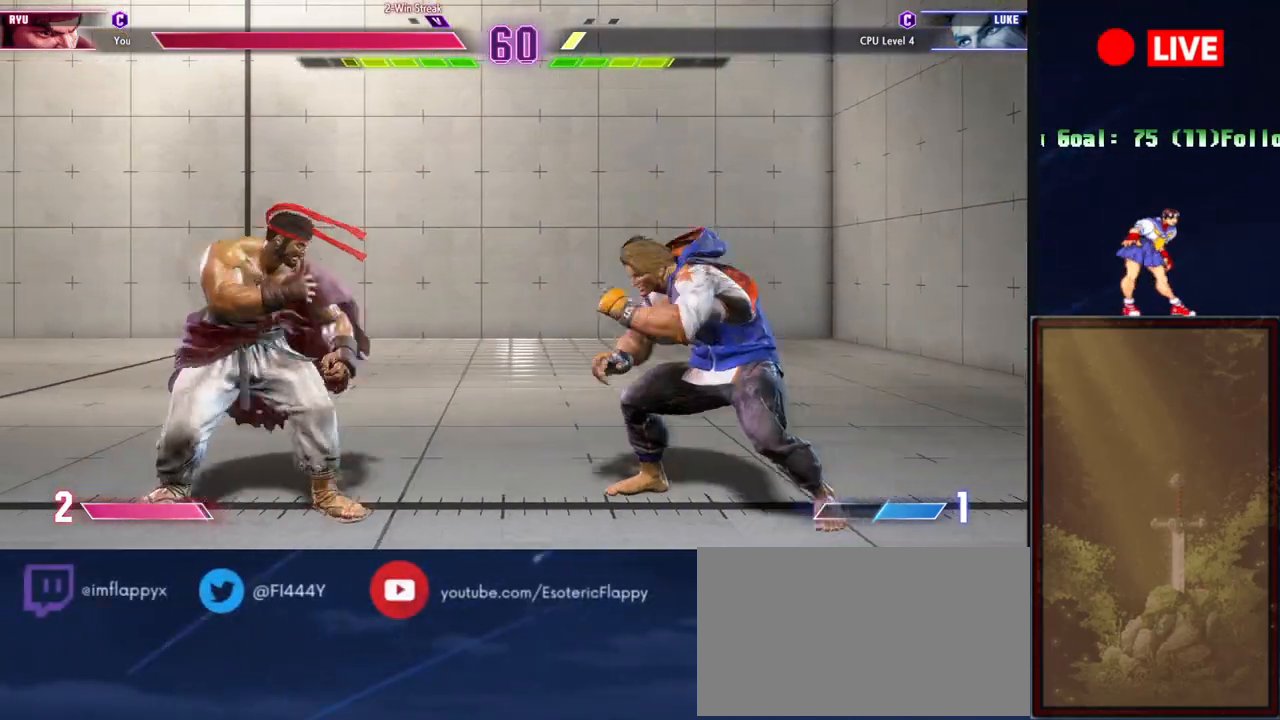
{"buttons": ["TRIANGLE"], "events": [[417, "TRIANGLE", "down"]]}
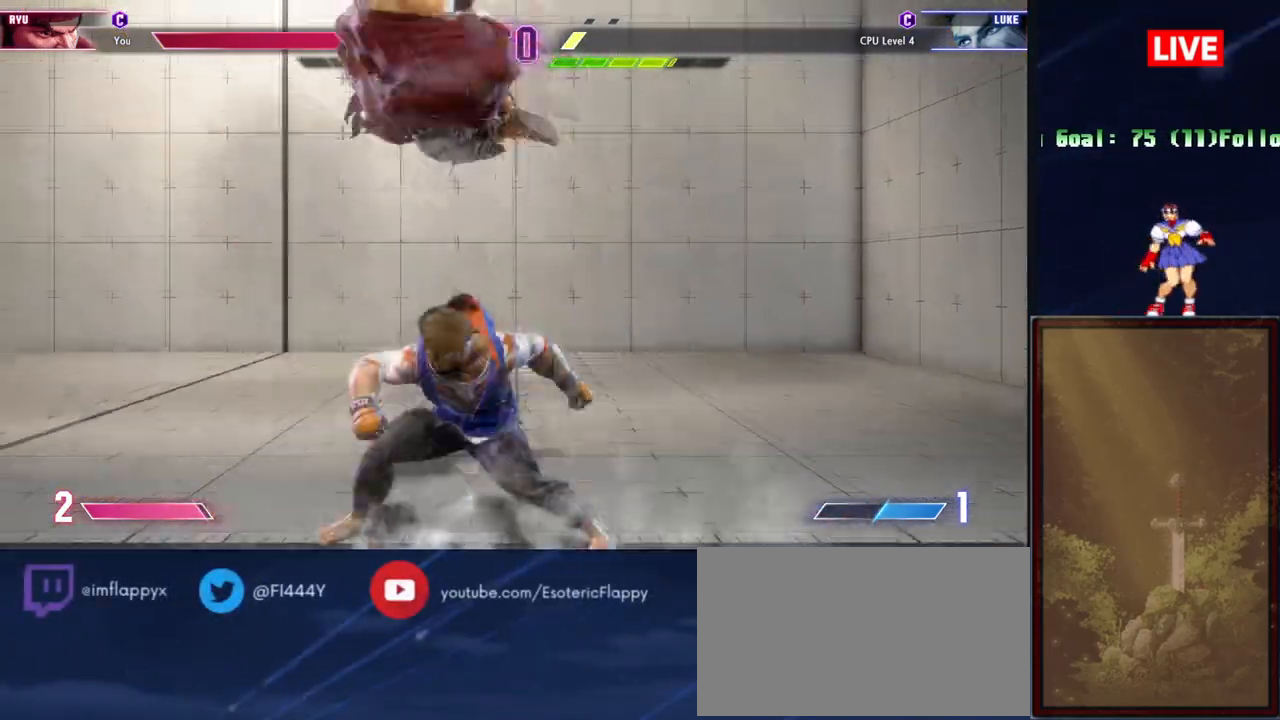
{"buttons": [], "events": [[66, "TRIANGLE", "up"]]}
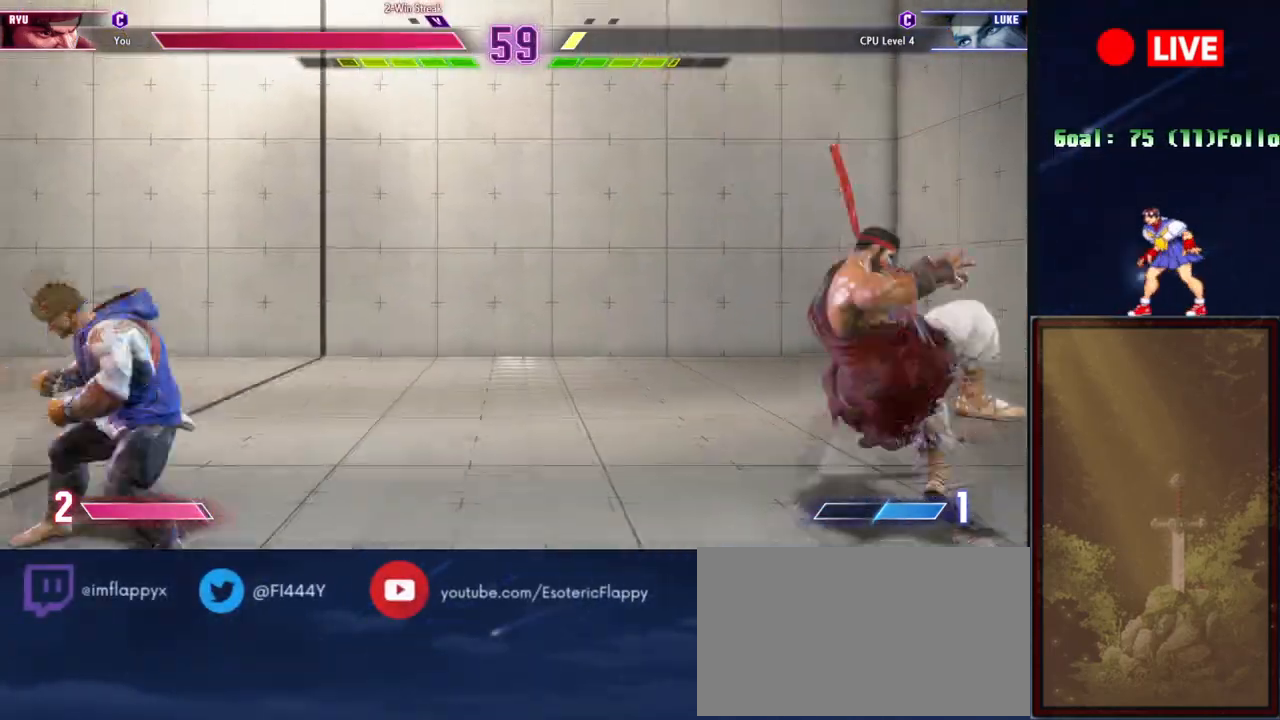
{"buttons": [], "events": []}
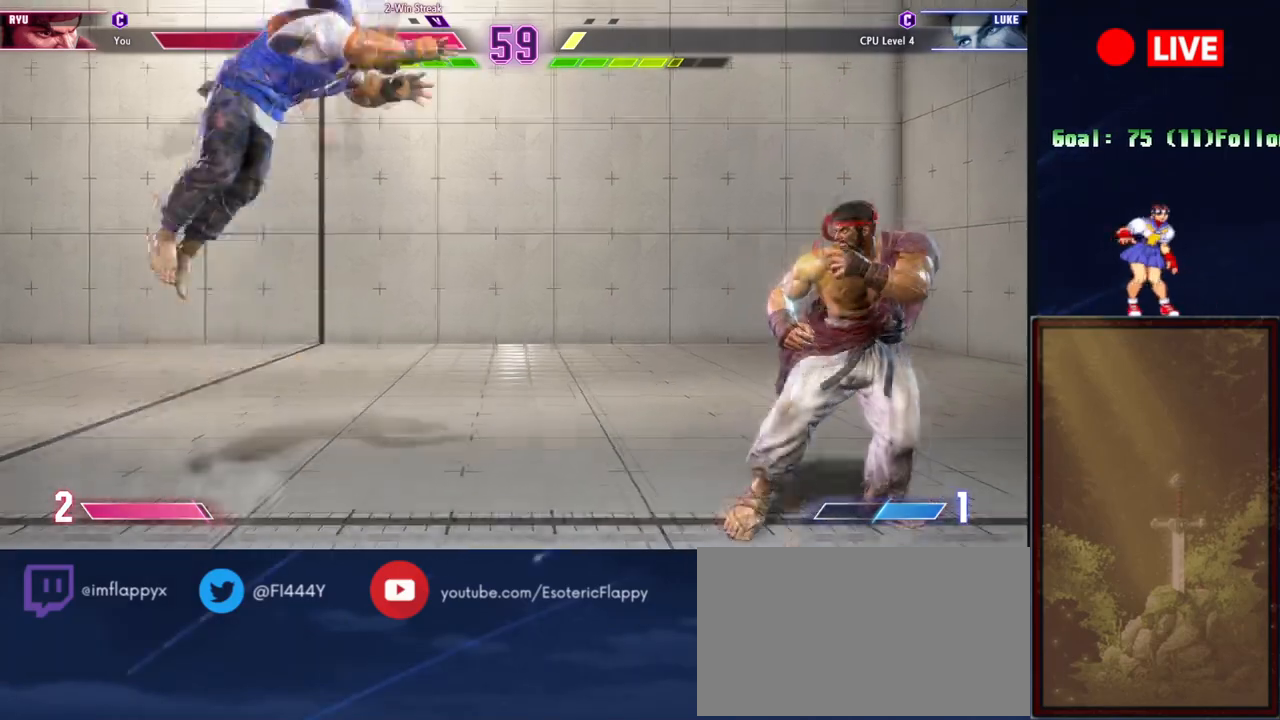
{"buttons": [], "events": [[183, "CROSS", "down"], [233, "CROSS", "up"]]}
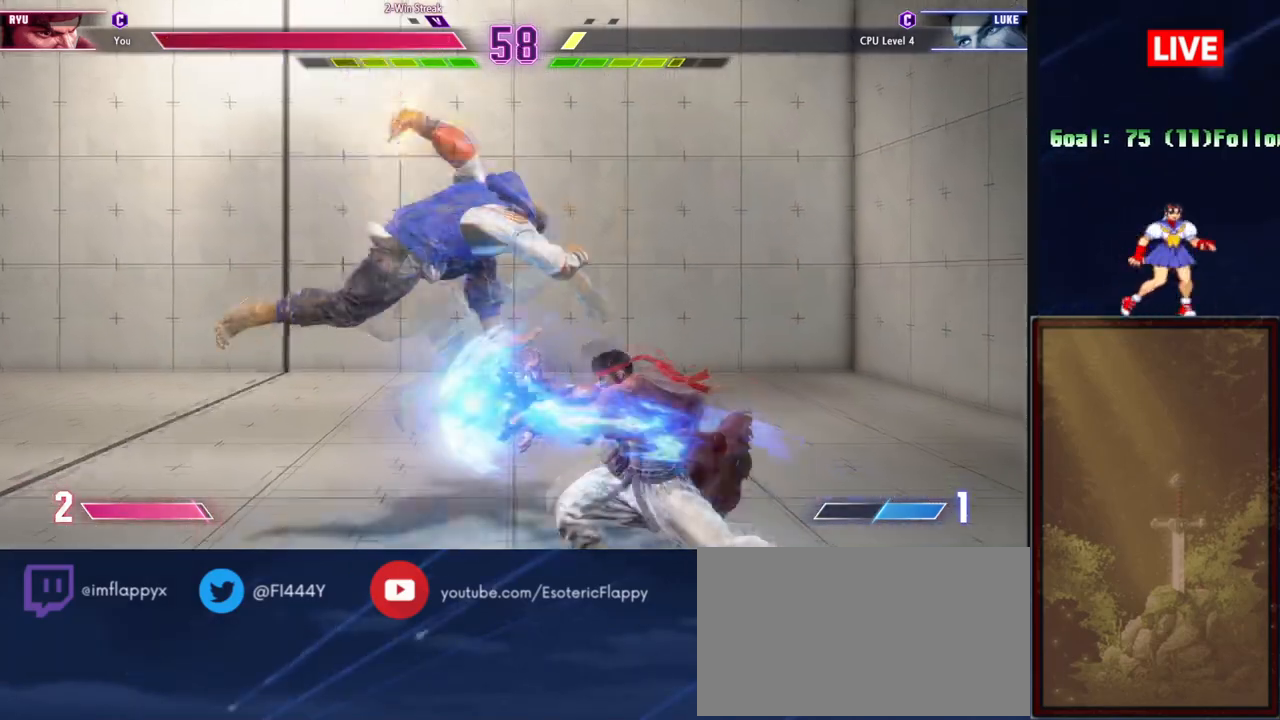
{"buttons": [], "events": []}
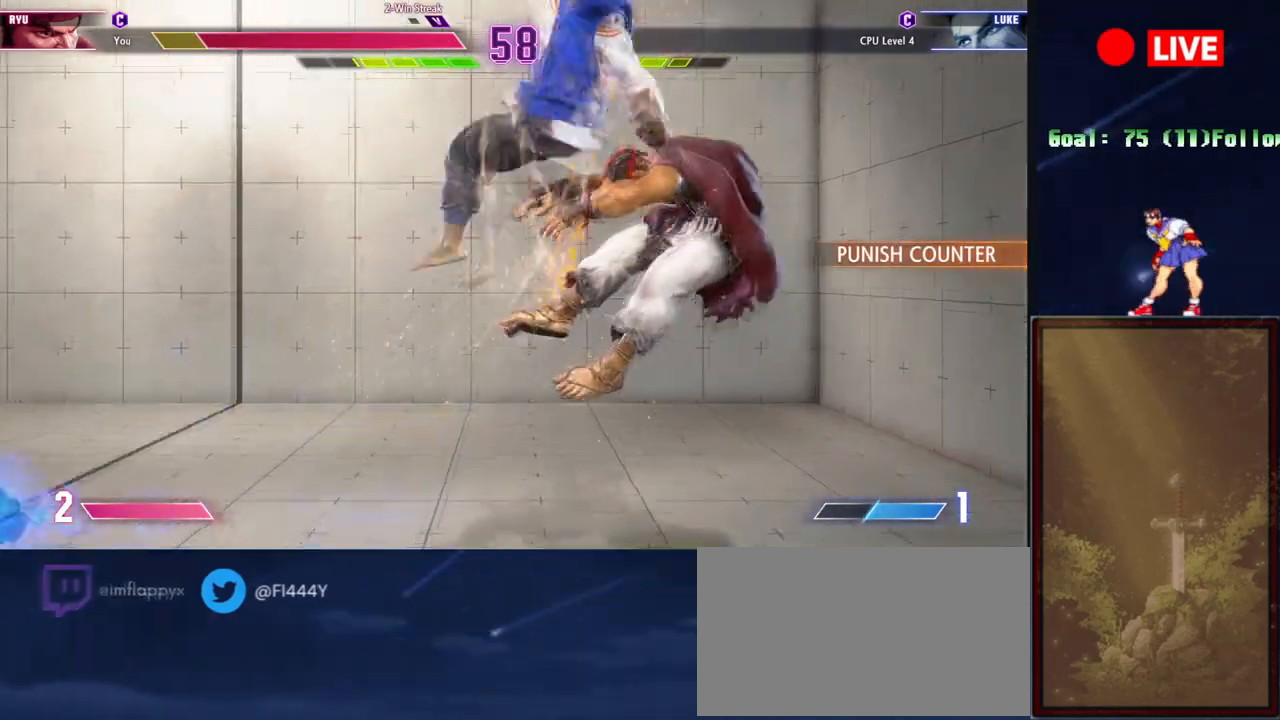
{"buttons": [], "events": [[300, "CROSS", "down"], [317, "R1", "down"], [317, "SQUARE", "down"], [450, "SQUARE", "up"], [467, "CROSS", "up"], [467, "R1", "up"]]}
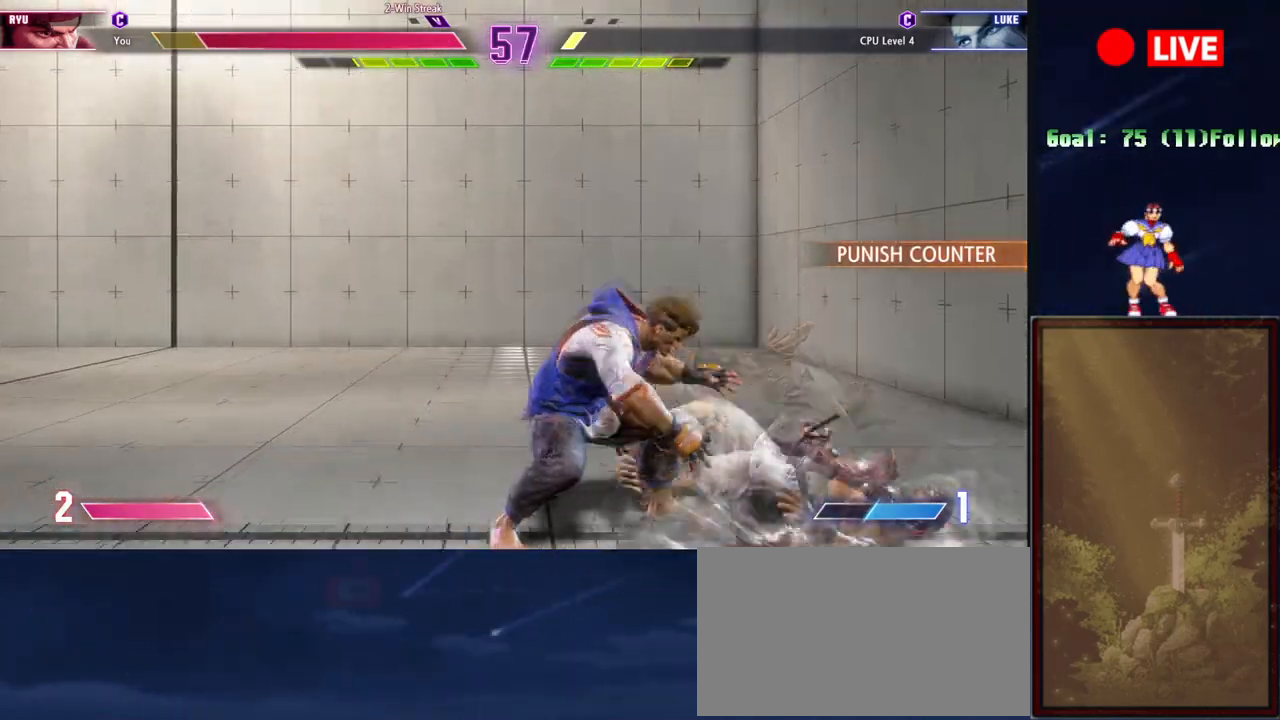
{"buttons": [], "events": []}
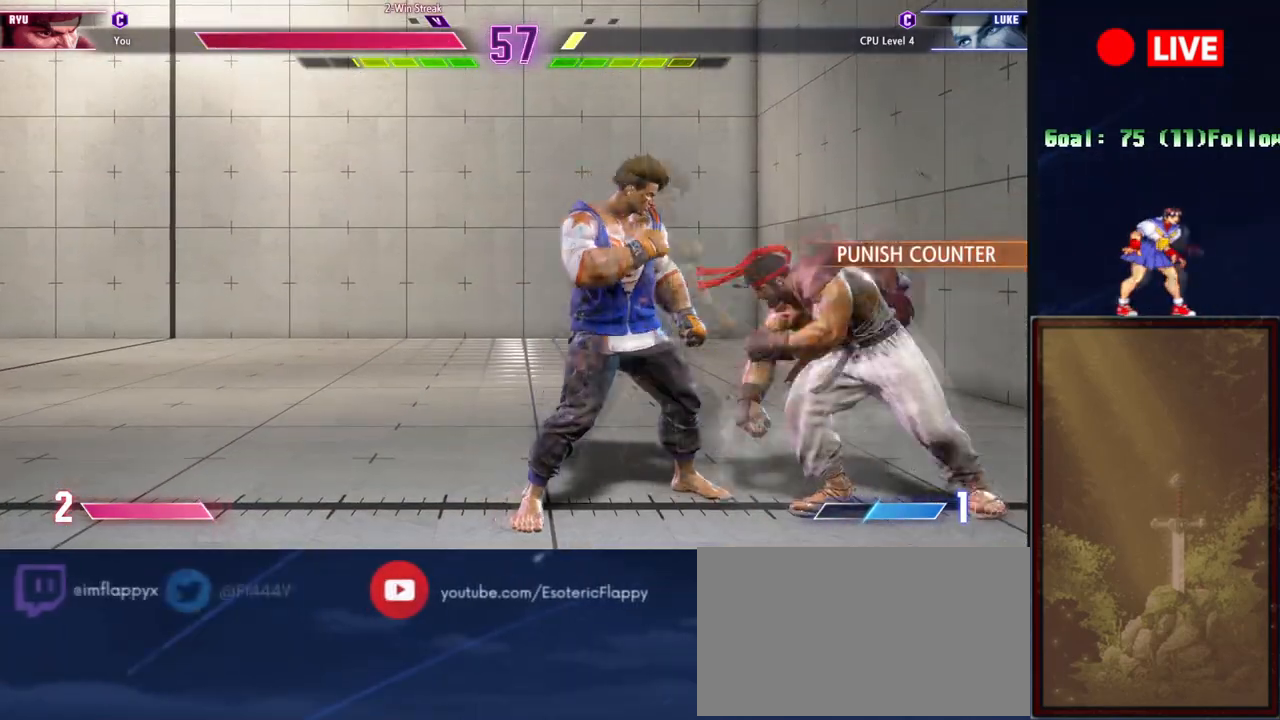
{"buttons": [], "events": [[83, "R1", "down"], [233, "R1", "up"]]}